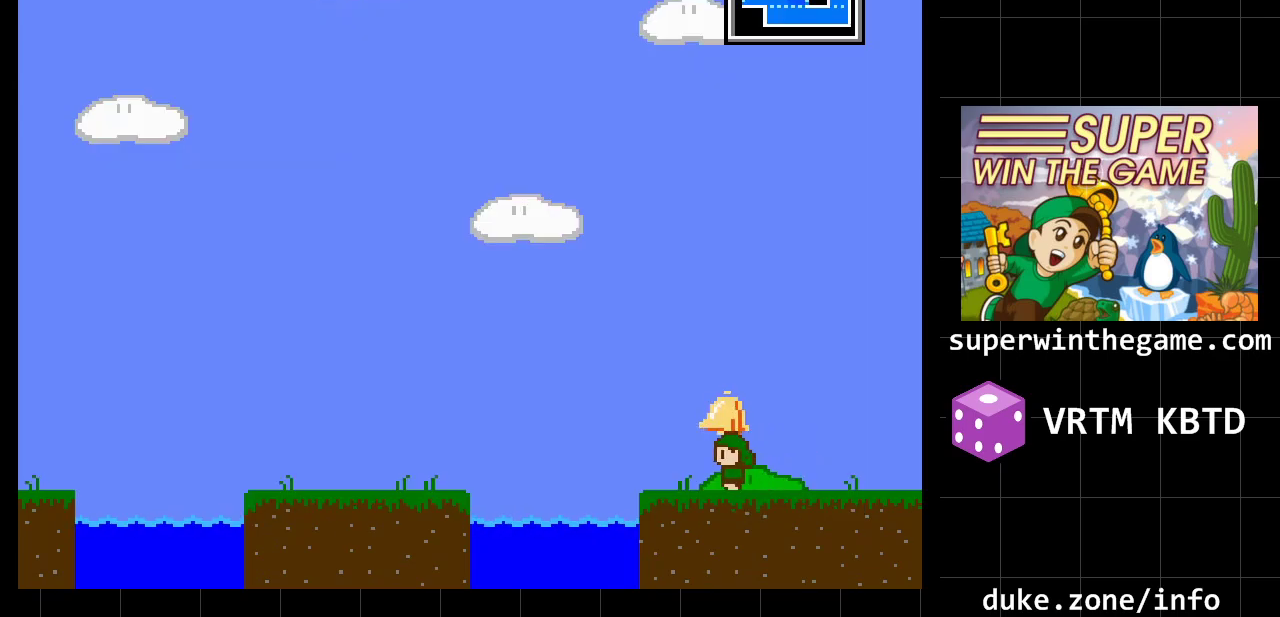
Gameplay with a controller (Xbox layout); each line is a JSON object with the inputs held at the frame after it. "events" lists button and stick changes between this image and that frame as [ms after this image, input, new state], when the widget could be followed in between. Not read: L1 L2 L3 R1 R2 R3.
{"buttons": [], "events": [[450, "DPAD_LEFT", "up"]]}
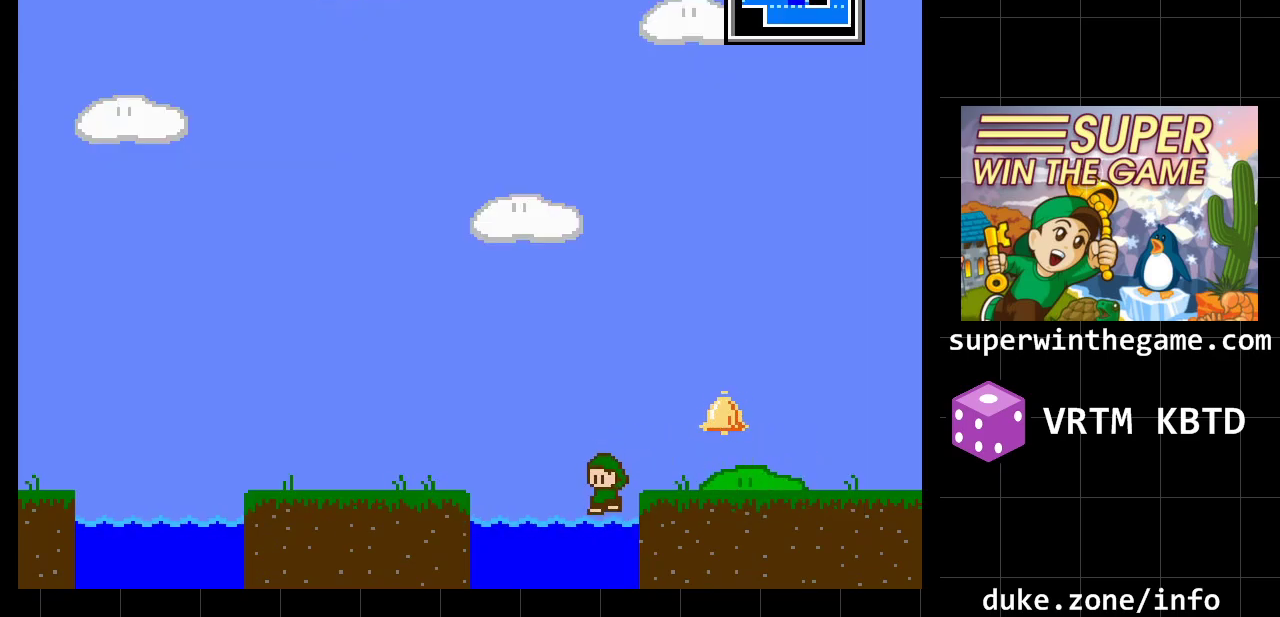
{"buttons": [], "events": [[50, "DPAD_RIGHT", "down"], [183, "Z", "down"], [217, "DPAD_RIGHT", "up"], [367, "Z", "up"]]}
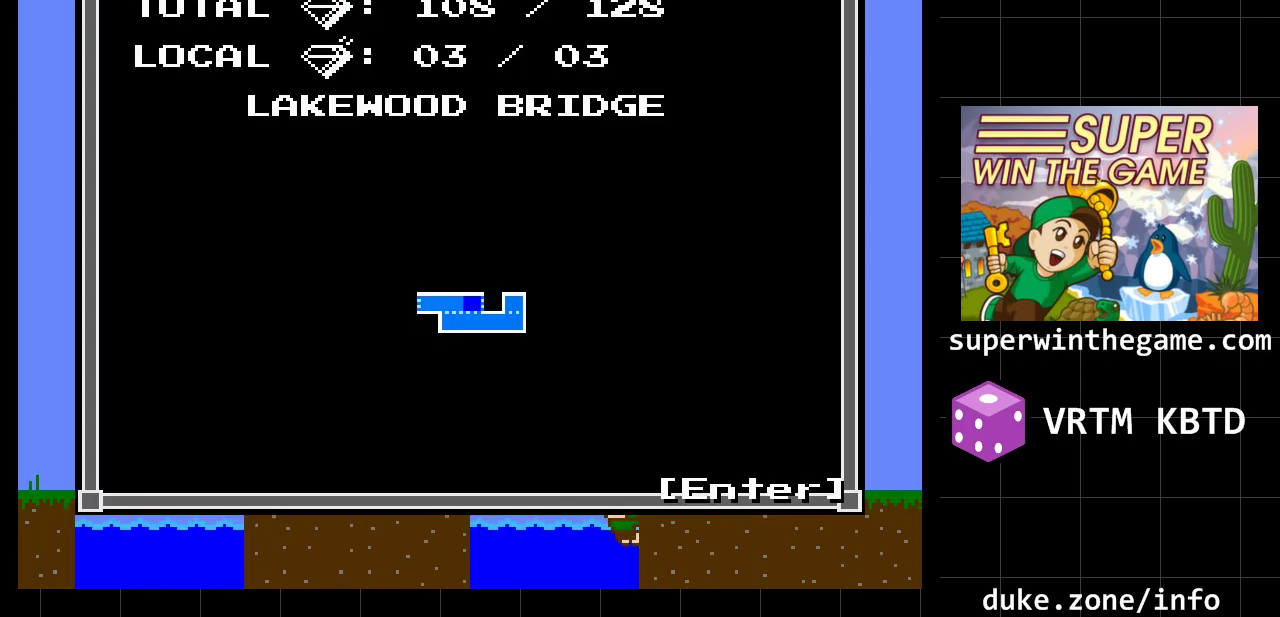
{"buttons": ["DPAD_LEFT"], "events": [[283, "Z", "down"], [350, "Z", "up"], [383, "DPAD_LEFT", "down"]]}
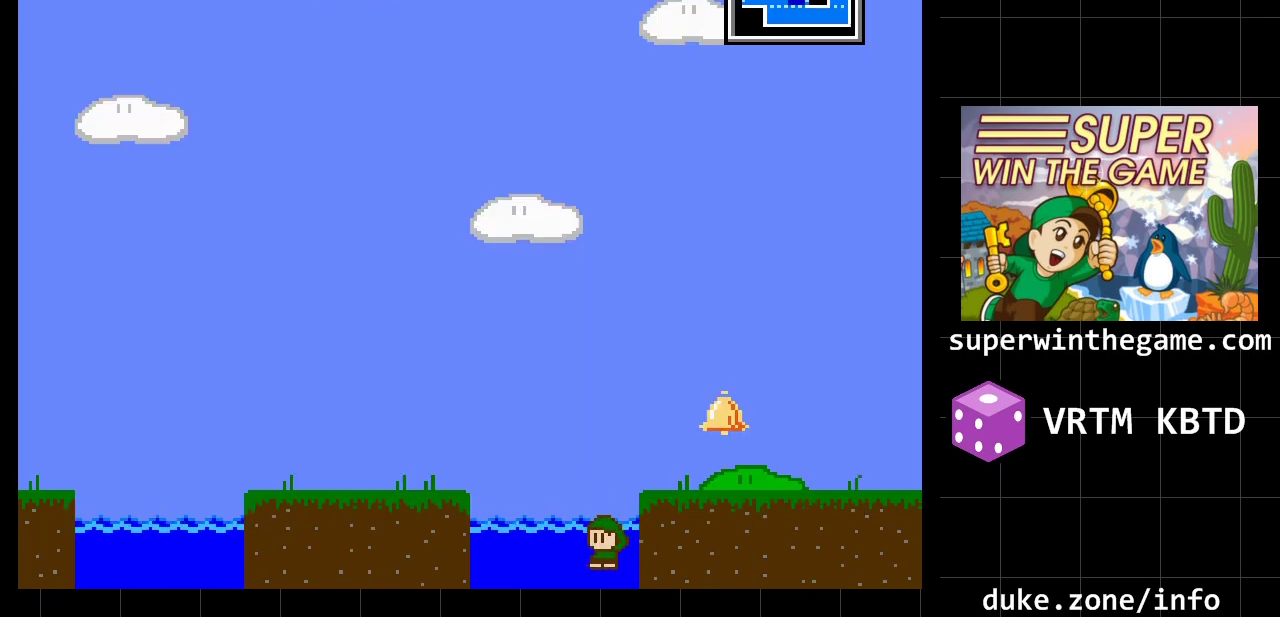
{"buttons": [], "events": [[233, "DPAD_LEFT", "up"]]}
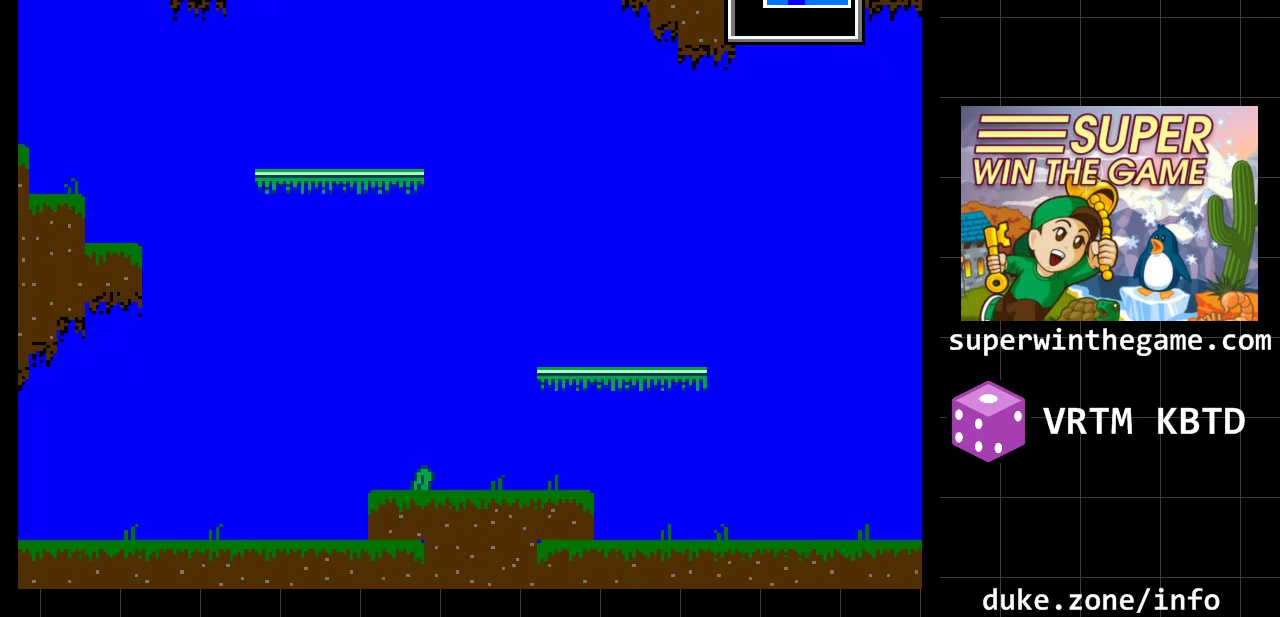
{"buttons": ["DPAD_LEFT"], "events": [[250, "DPAD_DOWN", "down"], [433, "DPAD_DOWN", "up"], [467, "DPAD_LEFT", "down"]]}
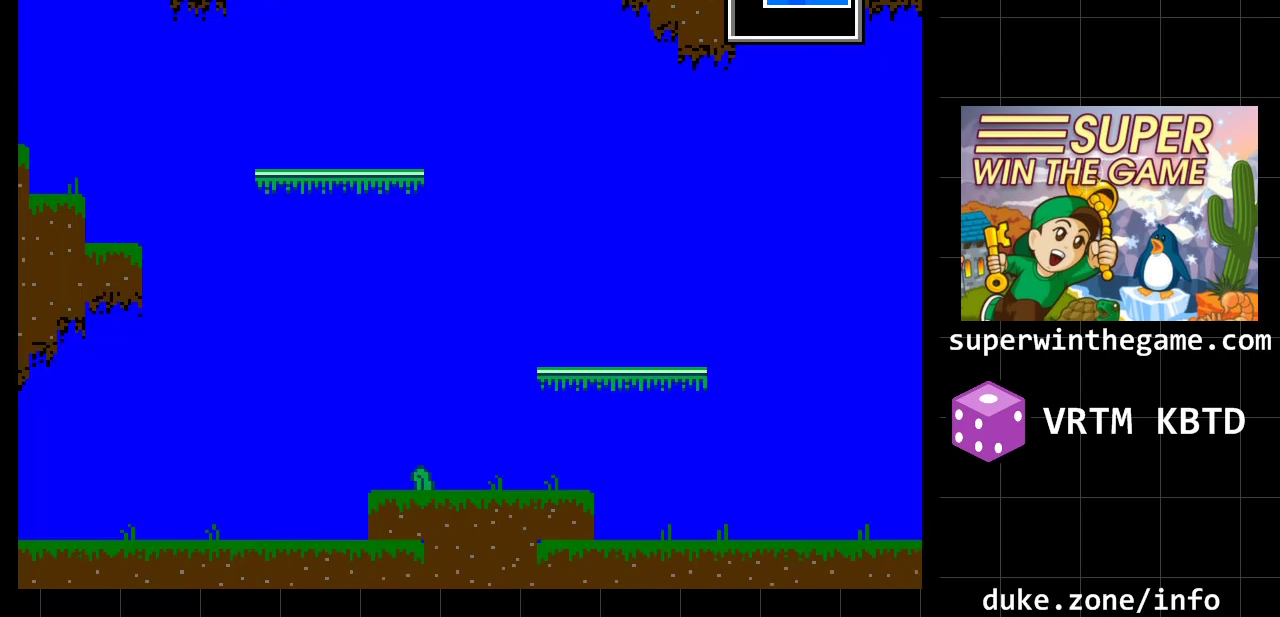
{"buttons": ["DPAD_LEFT"], "events": []}
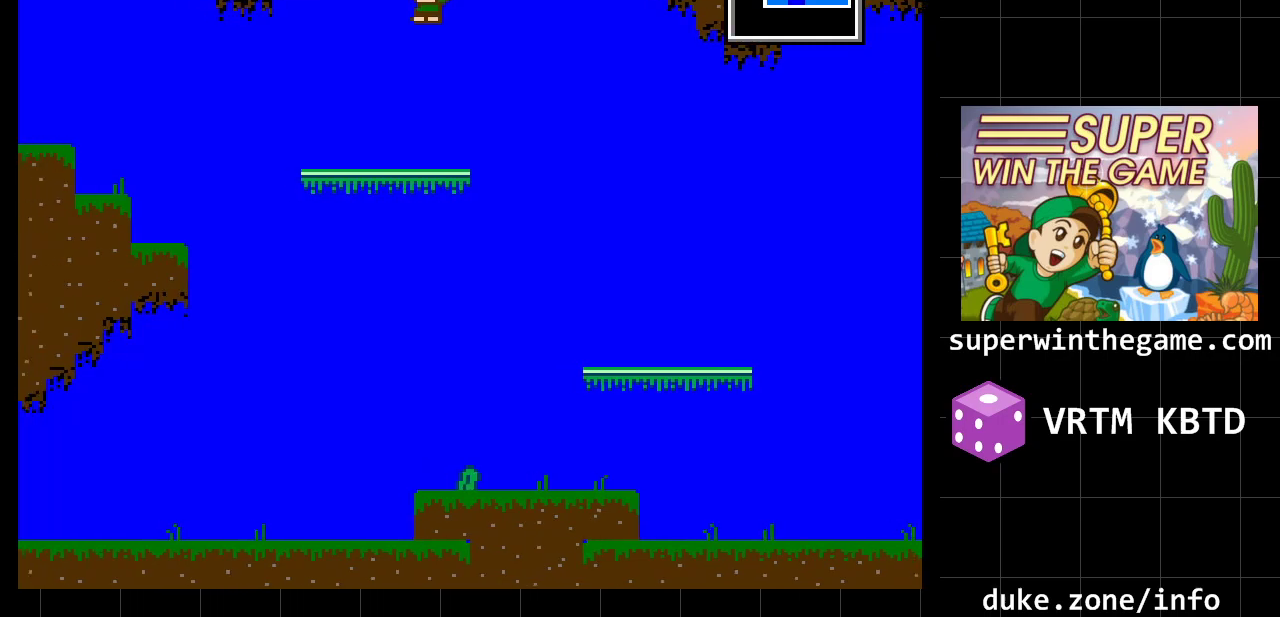
{"buttons": ["DPAD_LEFT"], "events": []}
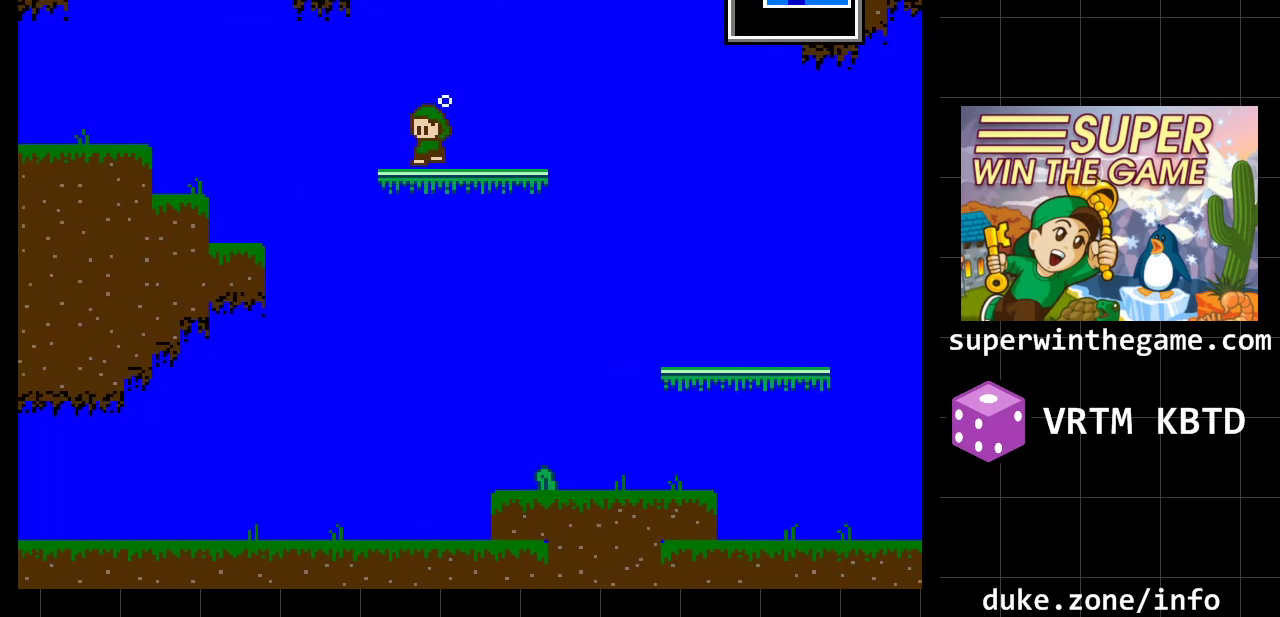
{"buttons": ["DPAD_LEFT"], "events": [[383, "A", "down"], [500, "A", "up"]]}
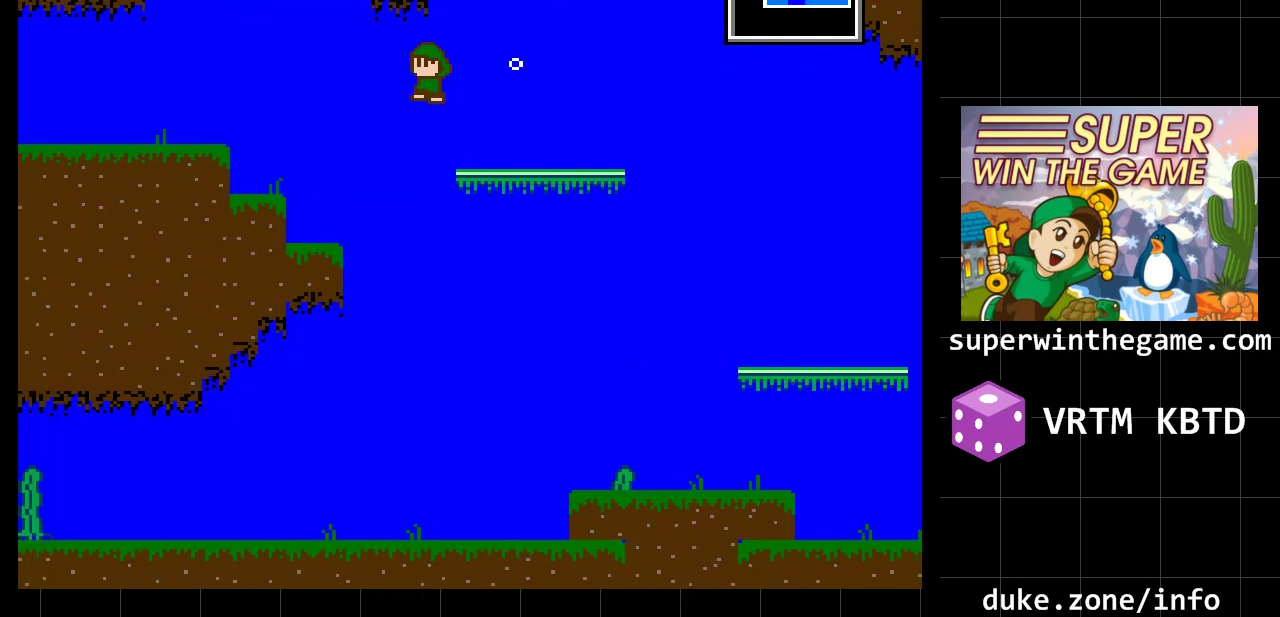
{"buttons": ["DPAD_LEFT"], "events": []}
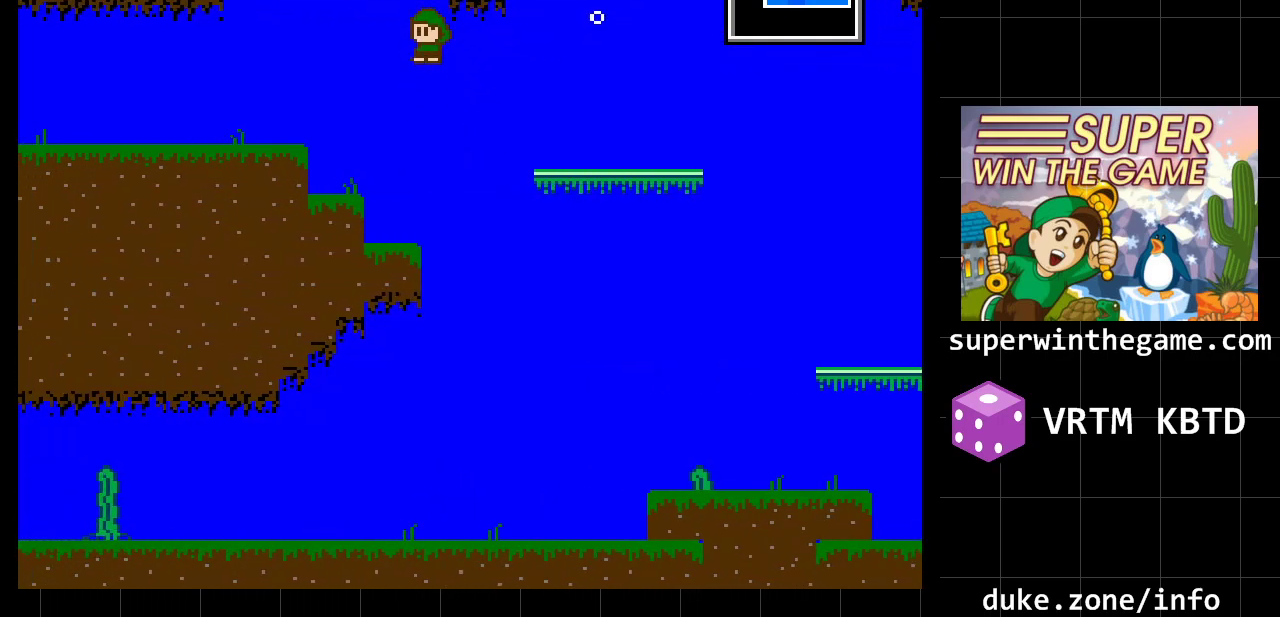
{"buttons": ["A", "DPAD_LEFT"], "events": [[300, "A", "down"]]}
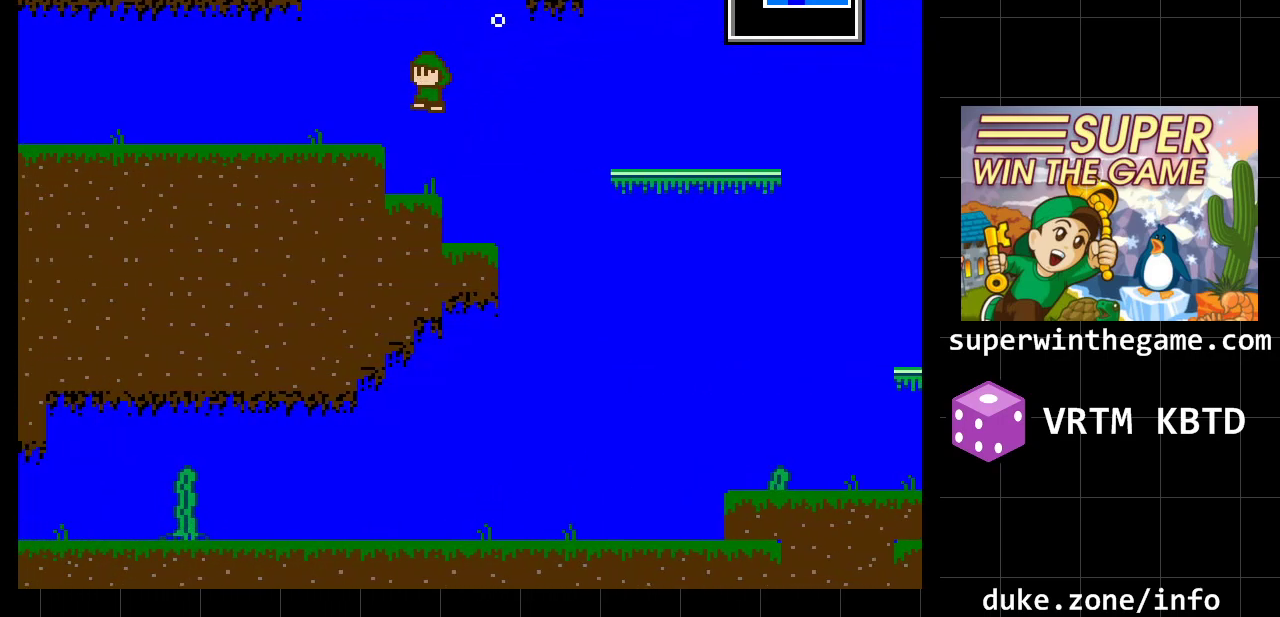
{"buttons": ["DPAD_LEFT"], "events": [[33, "A", "up"]]}
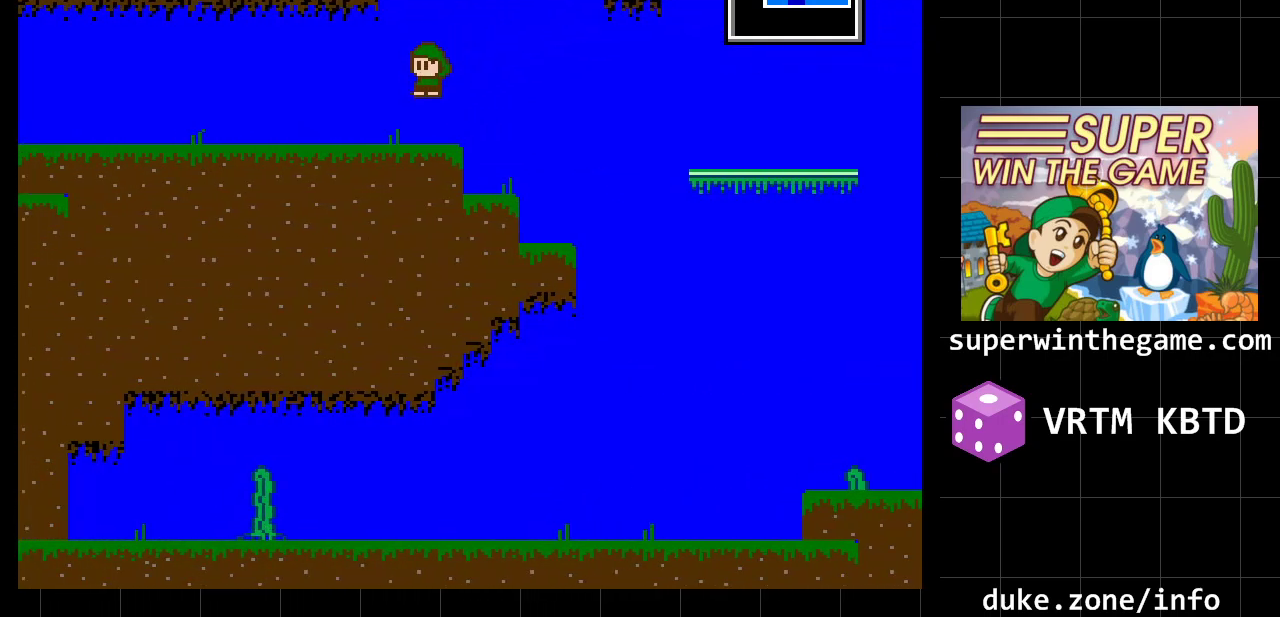
{"buttons": ["DPAD_LEFT"], "events": []}
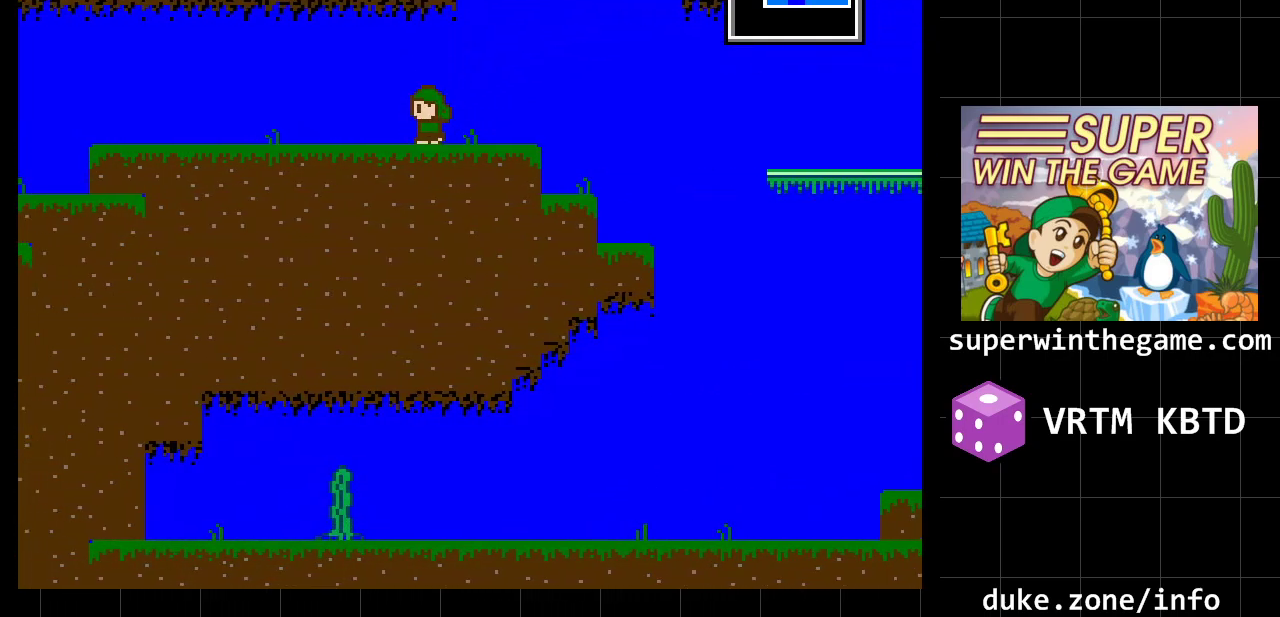
{"buttons": ["A", "DPAD_LEFT"], "events": [[283, "A", "down"]]}
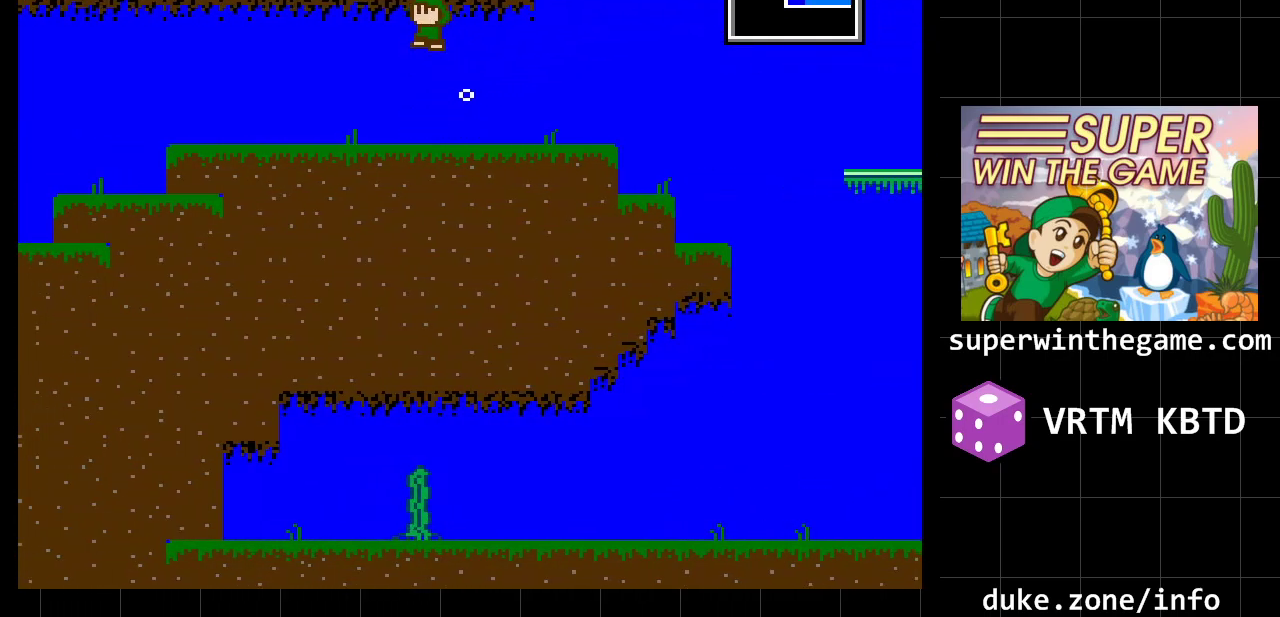
{"buttons": ["DPAD_LEFT"], "events": [[350, "A", "up"]]}
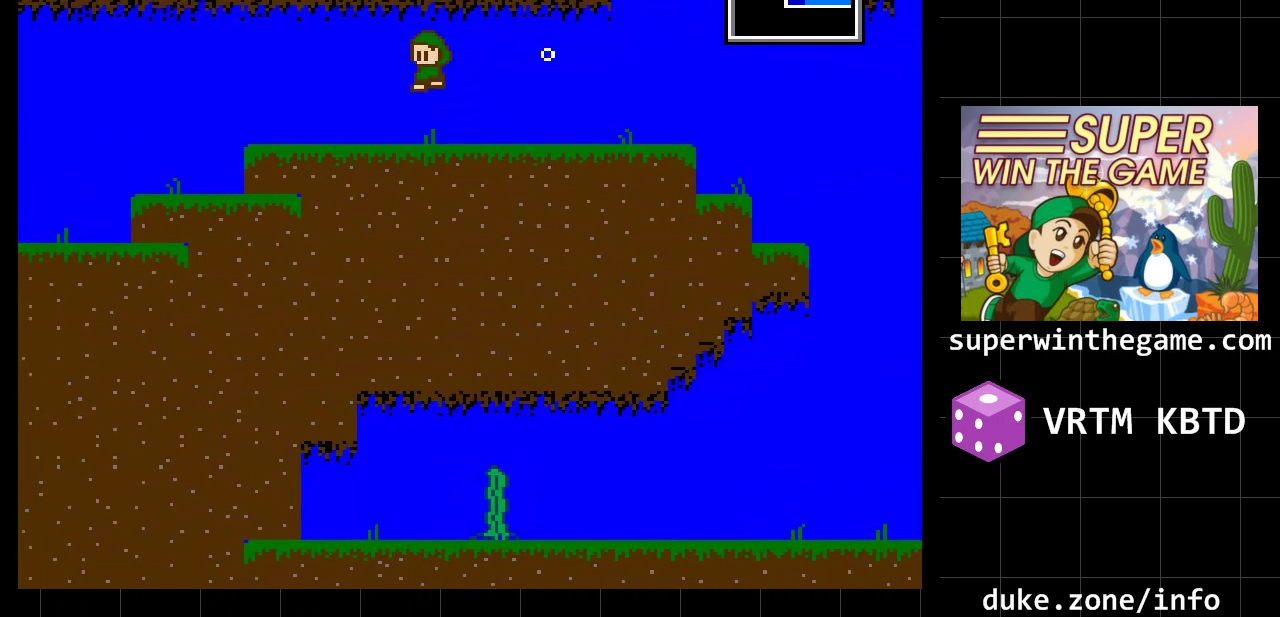
{"buttons": ["A", "DPAD_LEFT"], "events": [[200, "A", "down"]]}
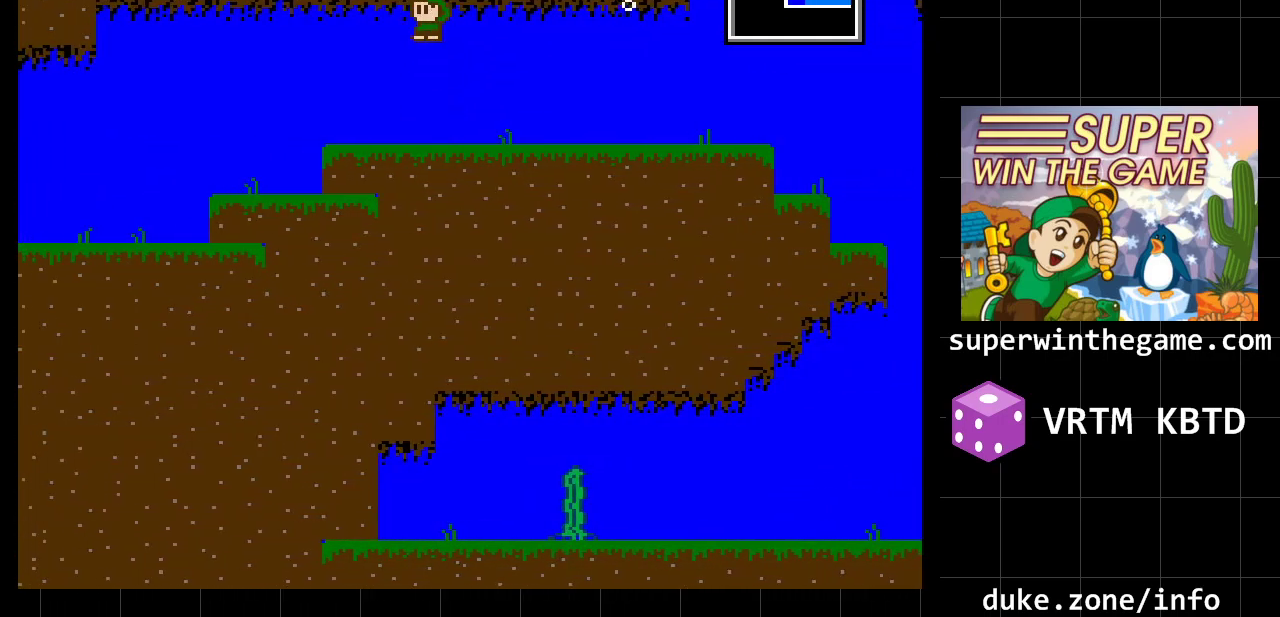
{"buttons": ["DPAD_LEFT"], "events": [[150, "A", "up"]]}
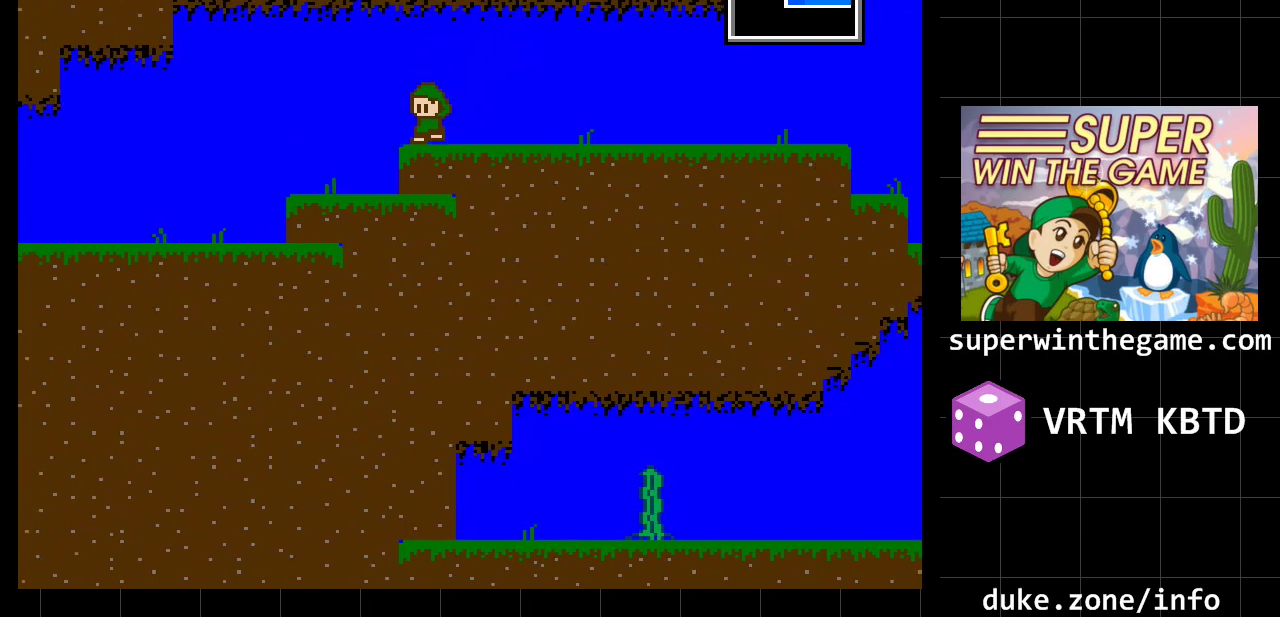
{"buttons": ["DPAD_LEFT"], "events": []}
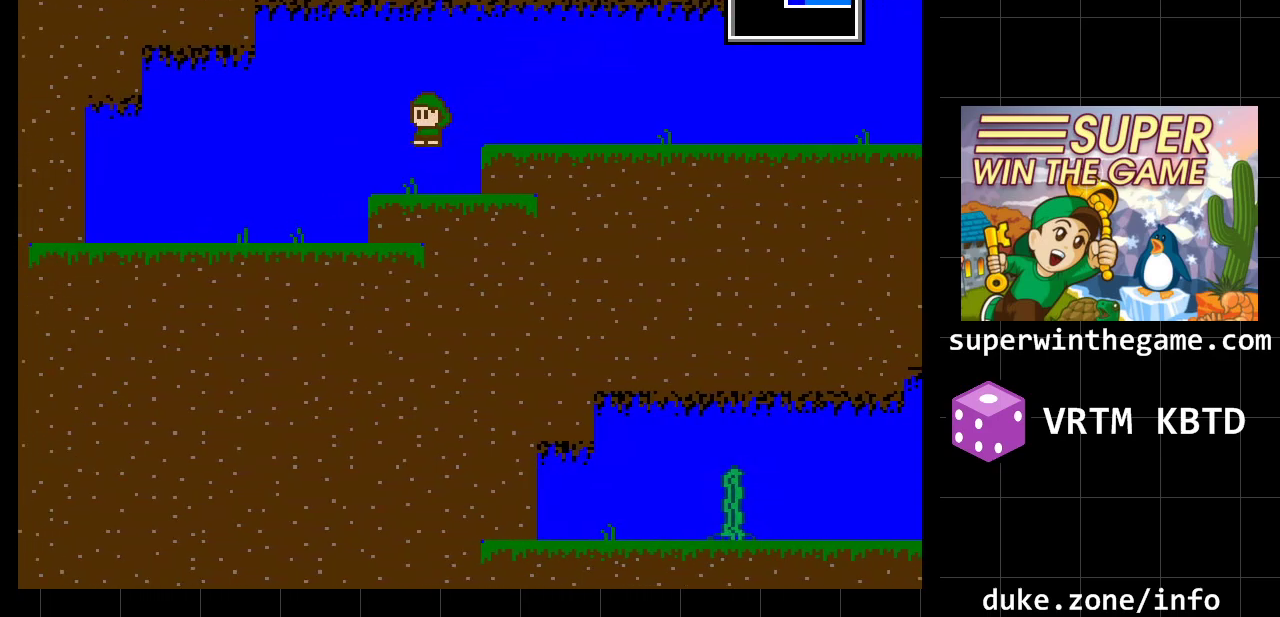
{"buttons": ["DPAD_LEFT"], "events": []}
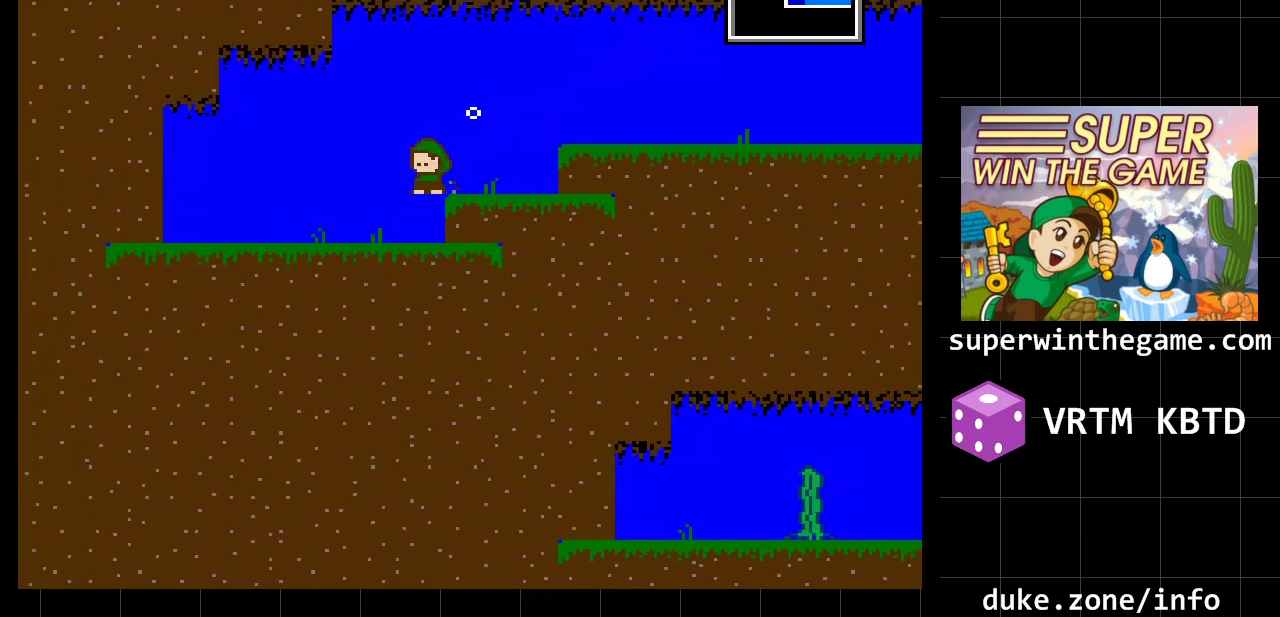
{"buttons": ["DPAD_LEFT"], "events": []}
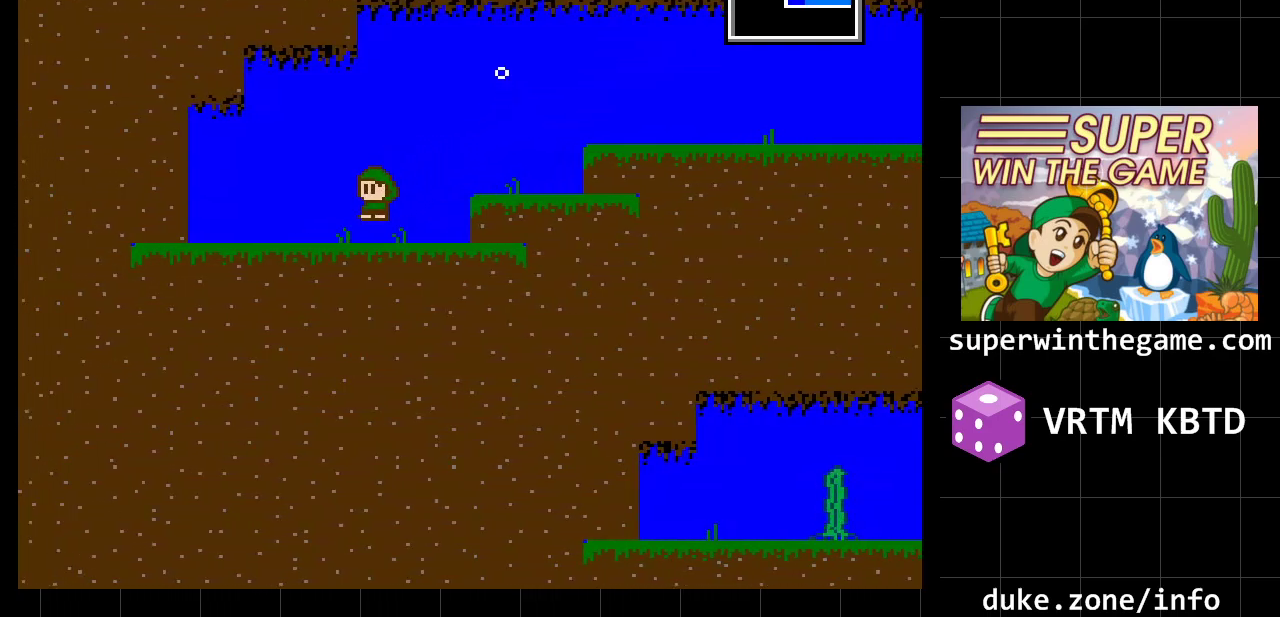
{"buttons": ["DPAD_LEFT"], "events": []}
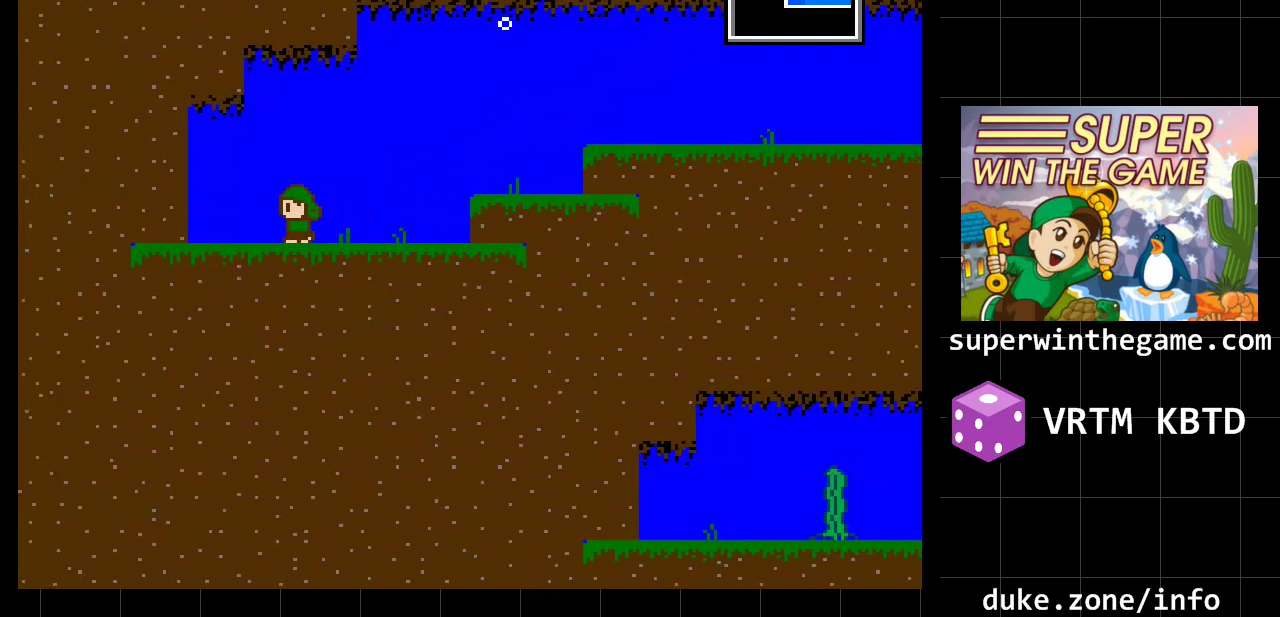
{"buttons": ["DPAD_LEFT"], "events": []}
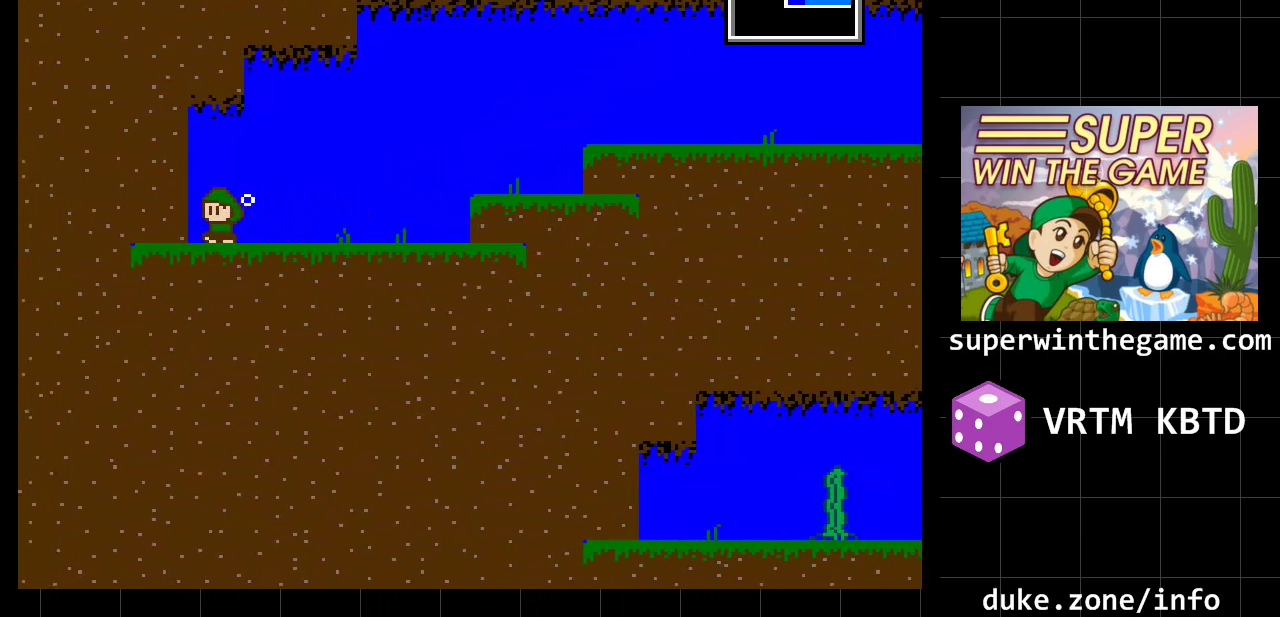
{"buttons": ["A", "DPAD_LEFT"], "events": [[383, "A", "down"]]}
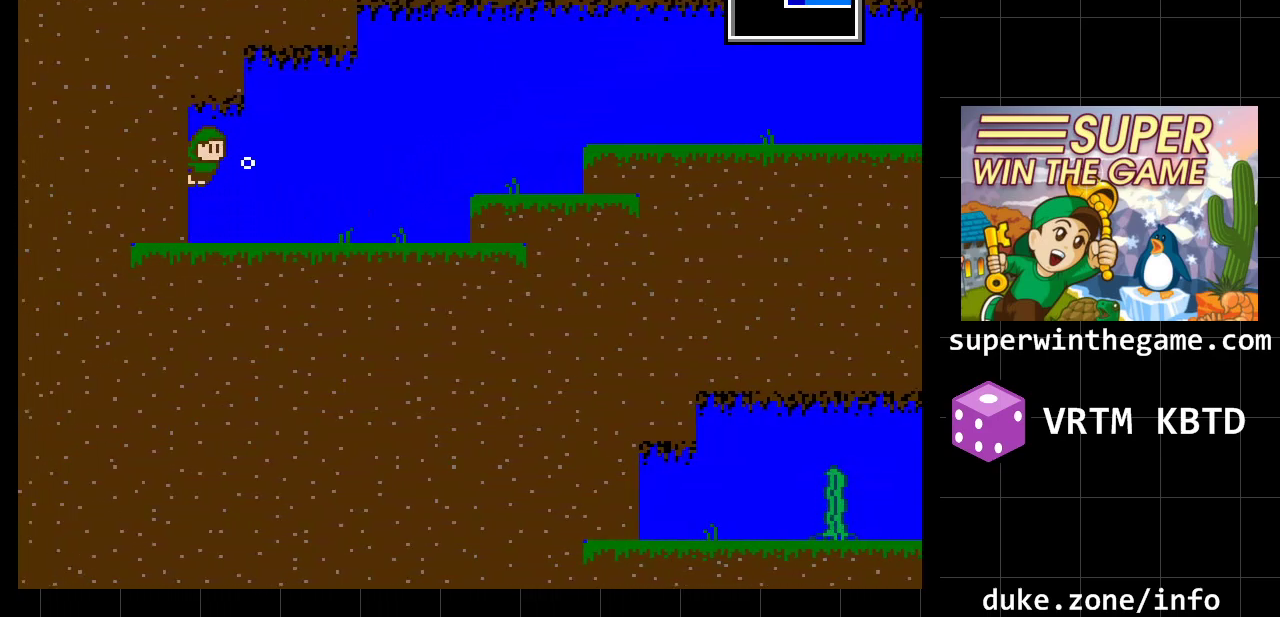
{"buttons": ["DPAD_RIGHT"], "events": [[167, "DPAD_LEFT", "up"], [233, "DPAD_RIGHT", "down"], [267, "A", "up"]]}
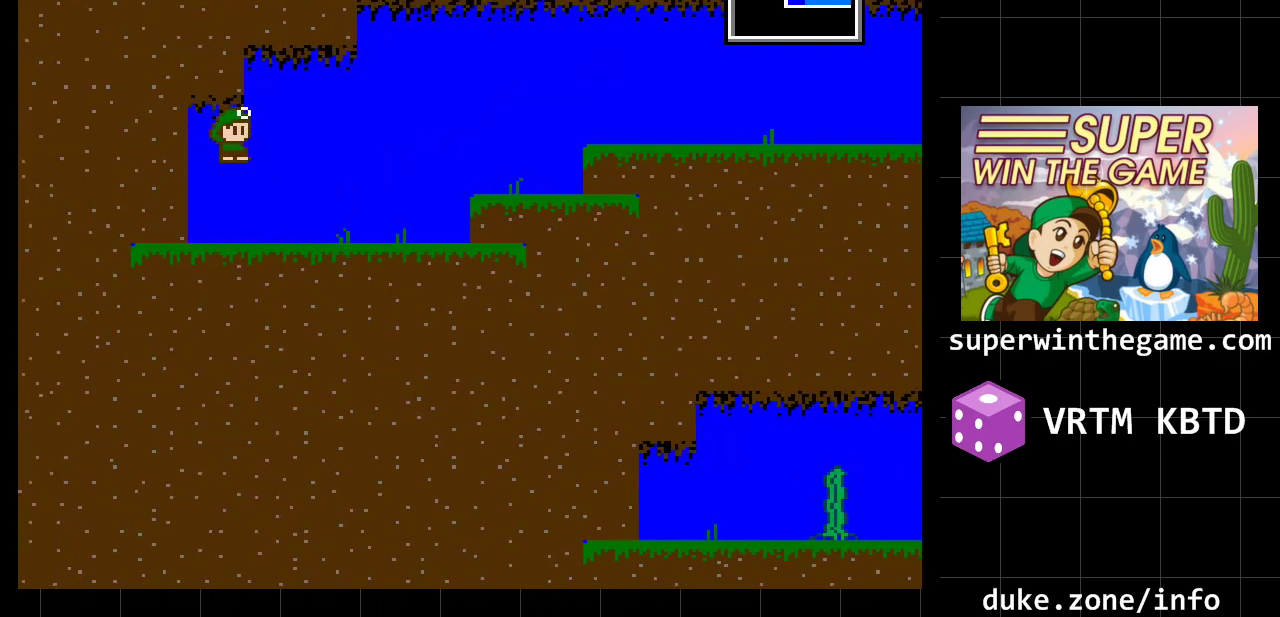
{"buttons": ["DPAD_RIGHT"], "events": []}
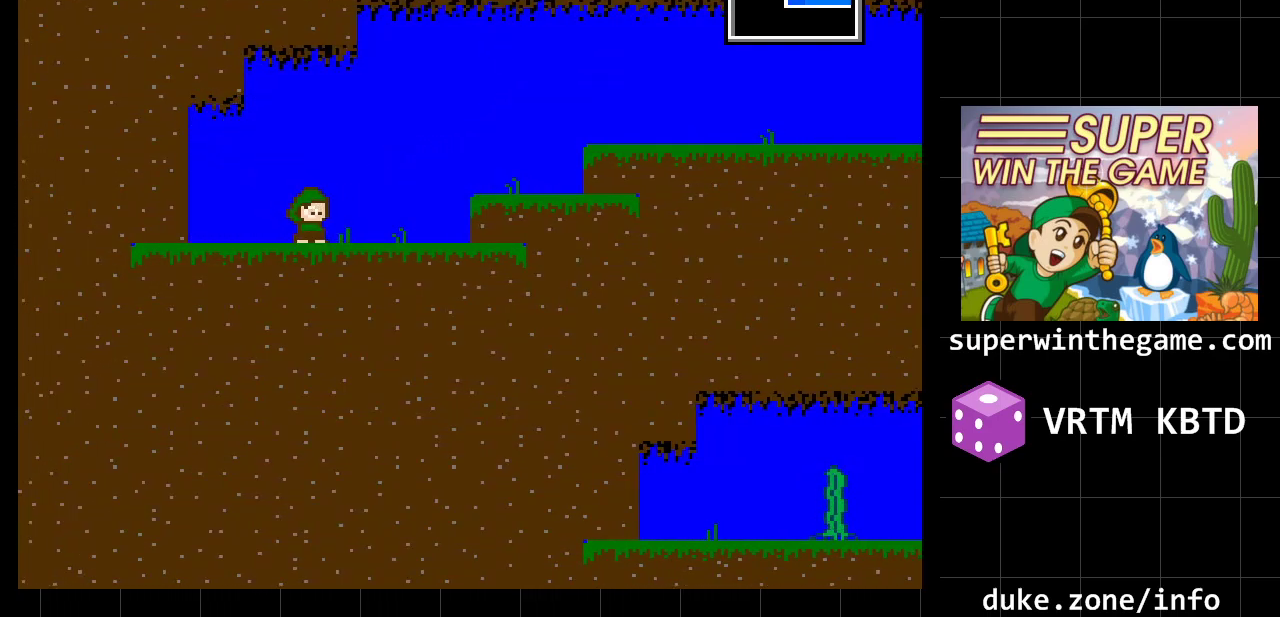
{"buttons": ["DPAD_RIGHT"], "events": []}
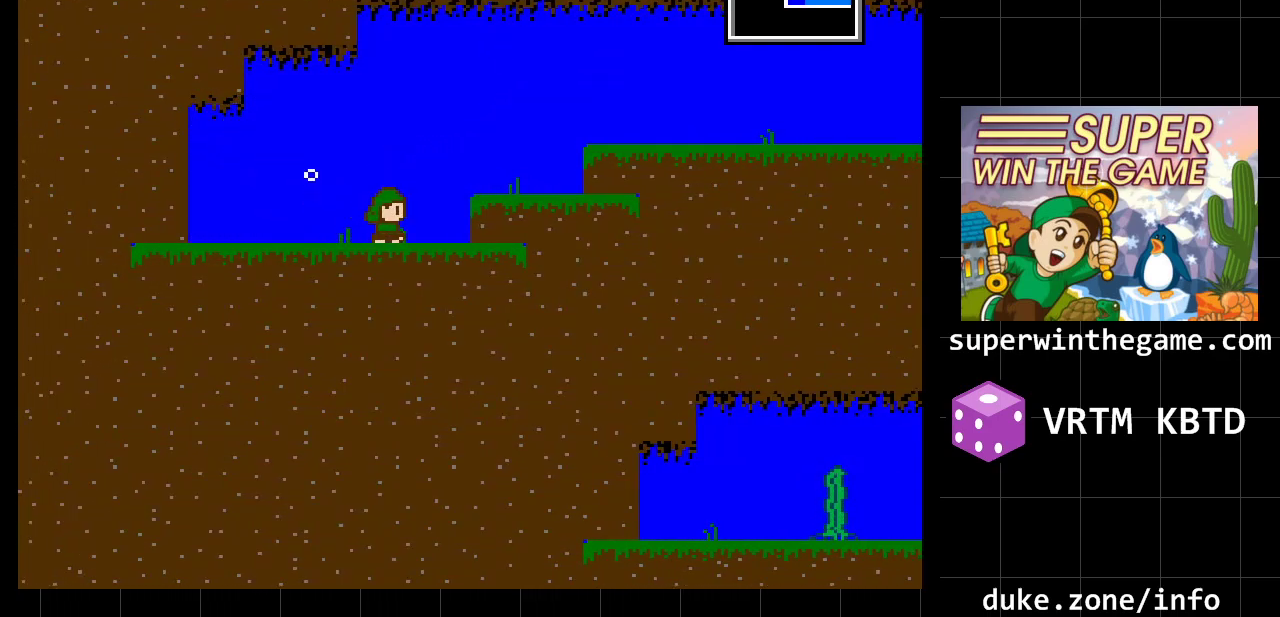
{"buttons": ["A", "DPAD_RIGHT"], "events": [[217, "A", "down"]]}
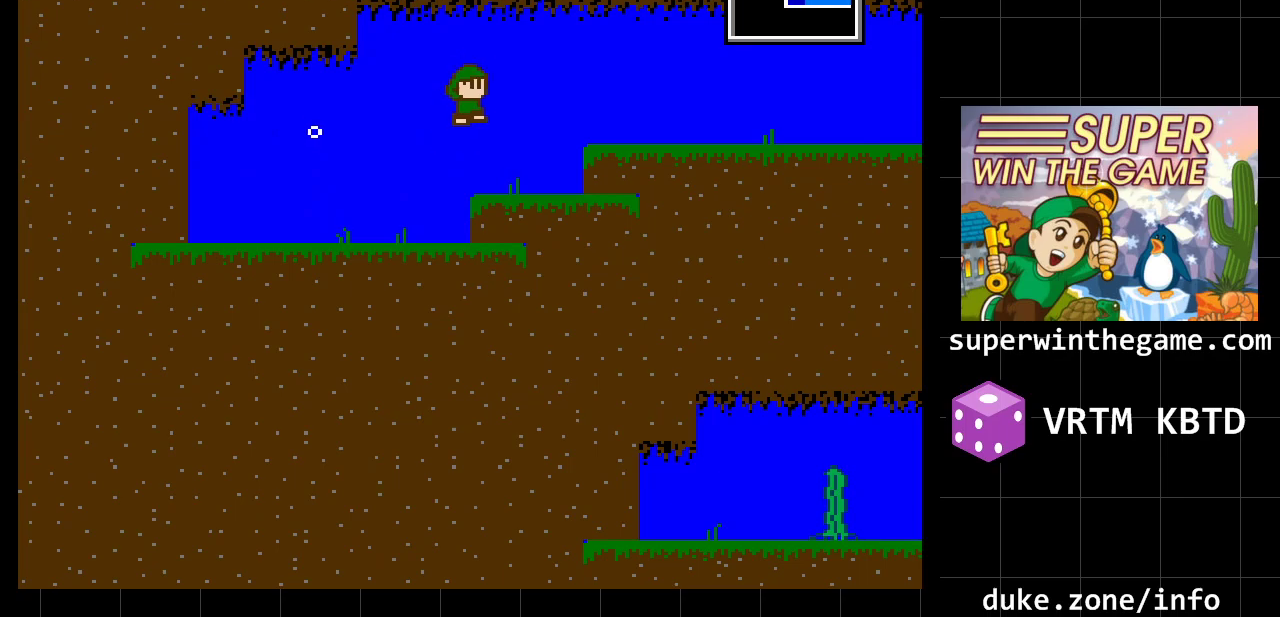
{"buttons": ["DPAD_RIGHT"], "events": [[350, "A", "up"]]}
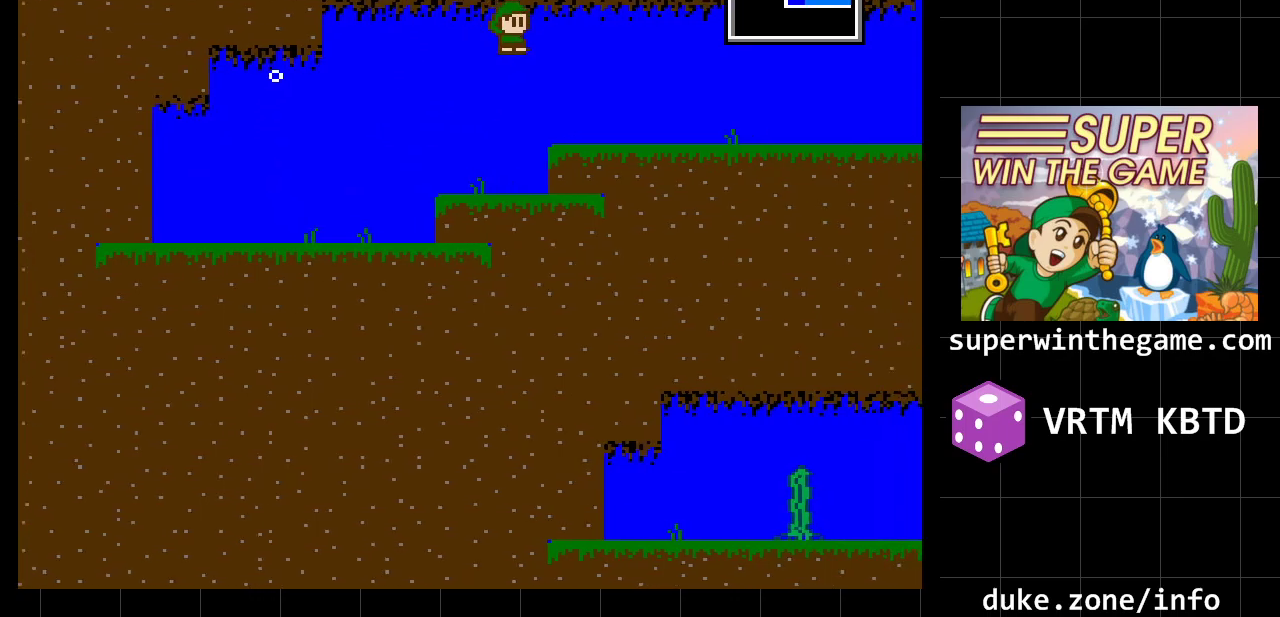
{"buttons": ["DPAD_RIGHT"], "events": []}
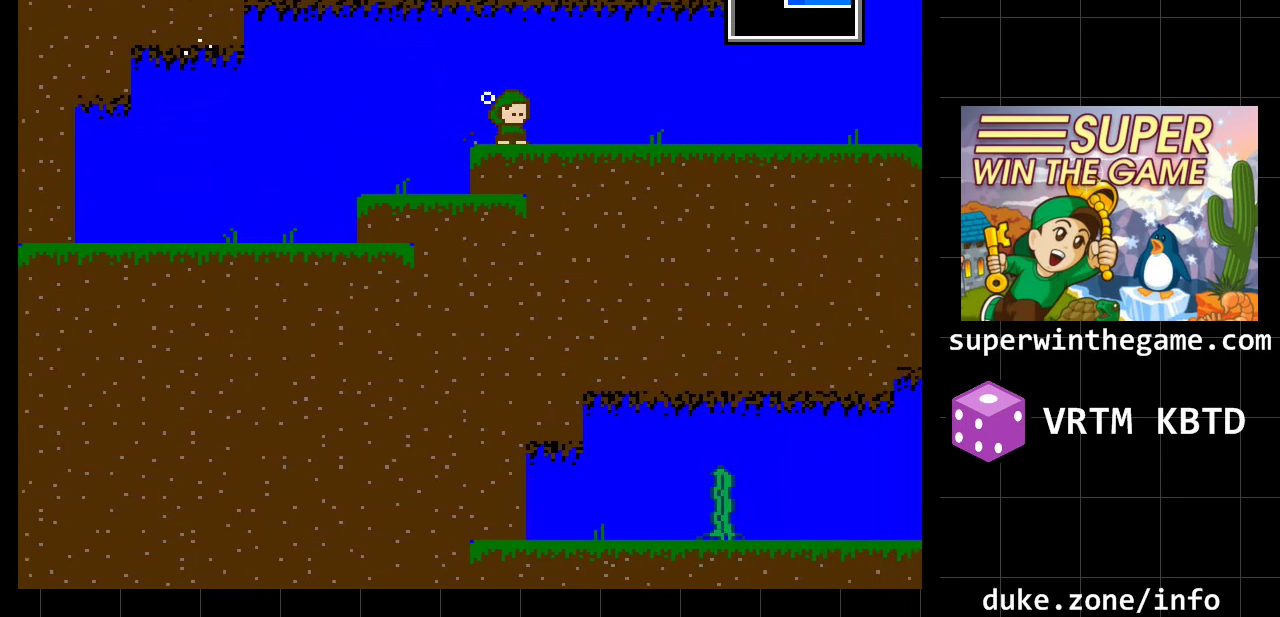
{"buttons": ["DPAD_RIGHT"], "events": [[50, "A", "down"], [367, "A", "up"]]}
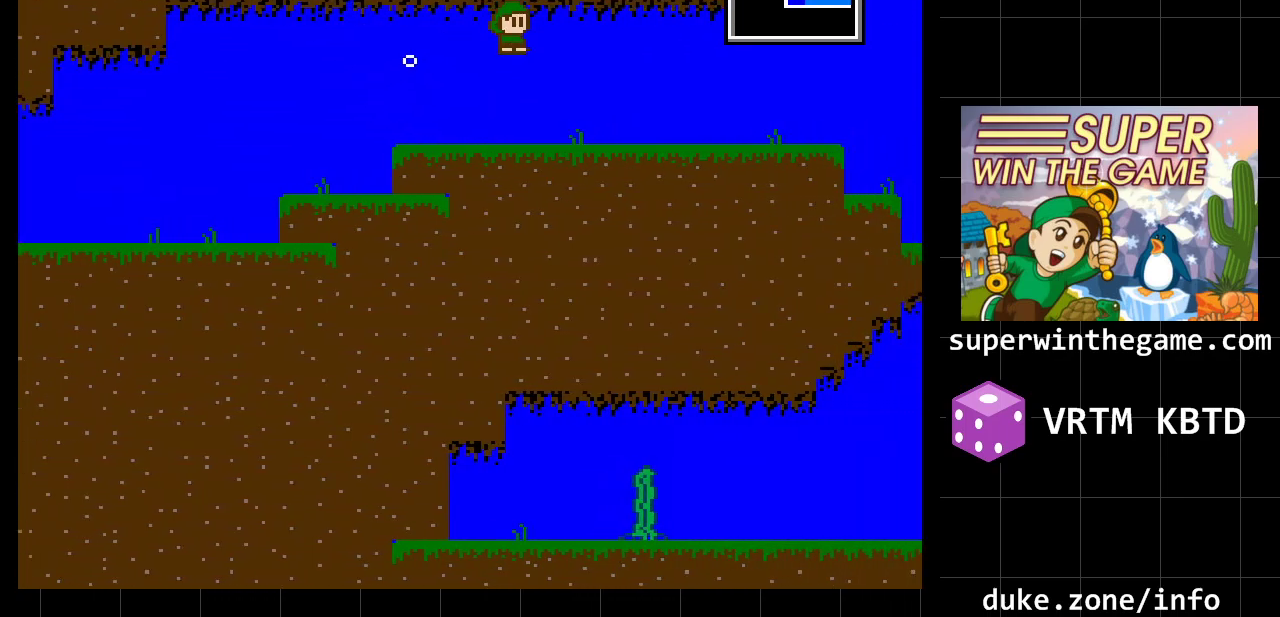
{"buttons": ["DPAD_RIGHT"], "events": []}